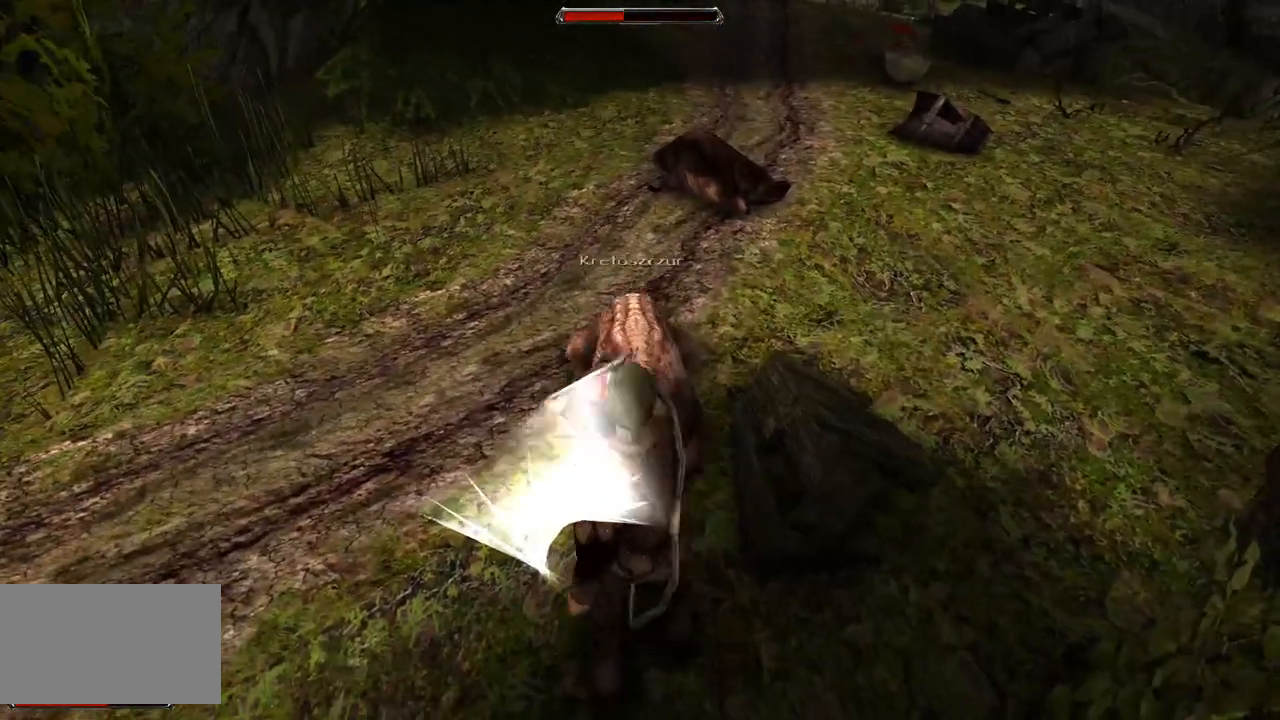
Gameplay with keyboard and mouse; each line is a JSON object with the keys and mouse buttons held at the frame after it. "events" lists presses ("down") and releases ("up") of "a", "ctrl", "d", "e", "q", "s", "shift", "space", "w", "mouse_left", "mouse_wheel", "mouse_right", "mouse_mb4" and "mouse_mb5" between this image and that frame as [ms after this image, input, new state], when the widget could be followed in between. "mouse_left", "mouse_wheel", "mouse_right", "mouse_mb4", "mouse_mb5" = the "left", "wheel", "right", "mb4", "mb5" buttons of the "mouse" list. No other keys are recorded. "wheel" means that the mouse wheel is clicked or scrolled. Mouse movement is not recorded.
{"keys": [], "mouse": [], "events": [[120, "mouse_left", "up"]]}
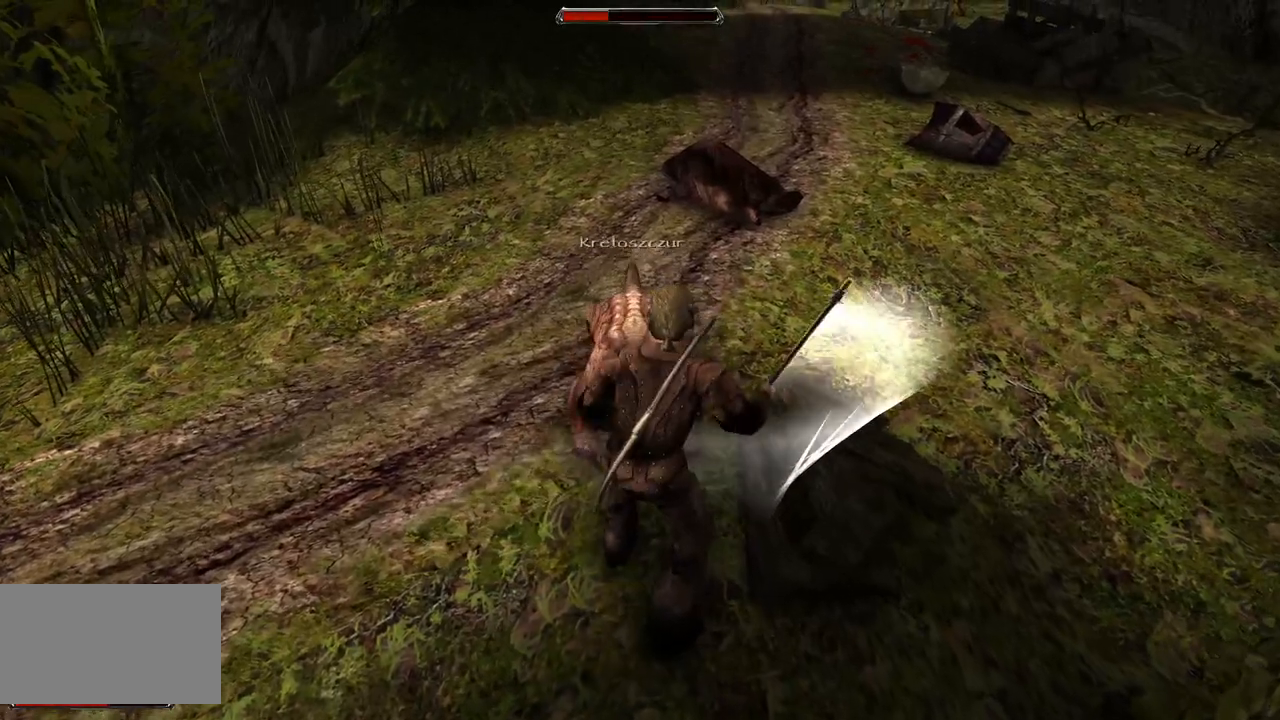
{"keys": [], "mouse": [], "events": [[140, "s", "down"], [300, "s", "up"]]}
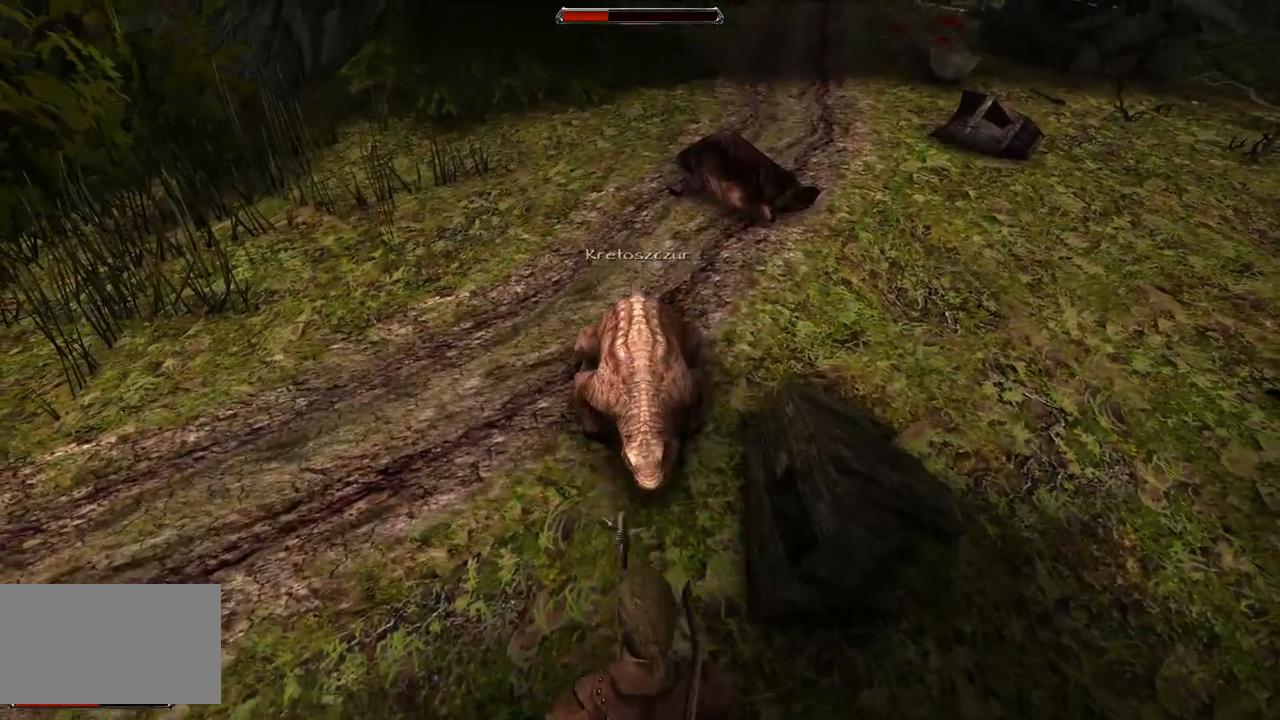
{"keys": [], "mouse": [], "events": [[120, "mouse_left", "down"], [300, "mouse_left", "up"]]}
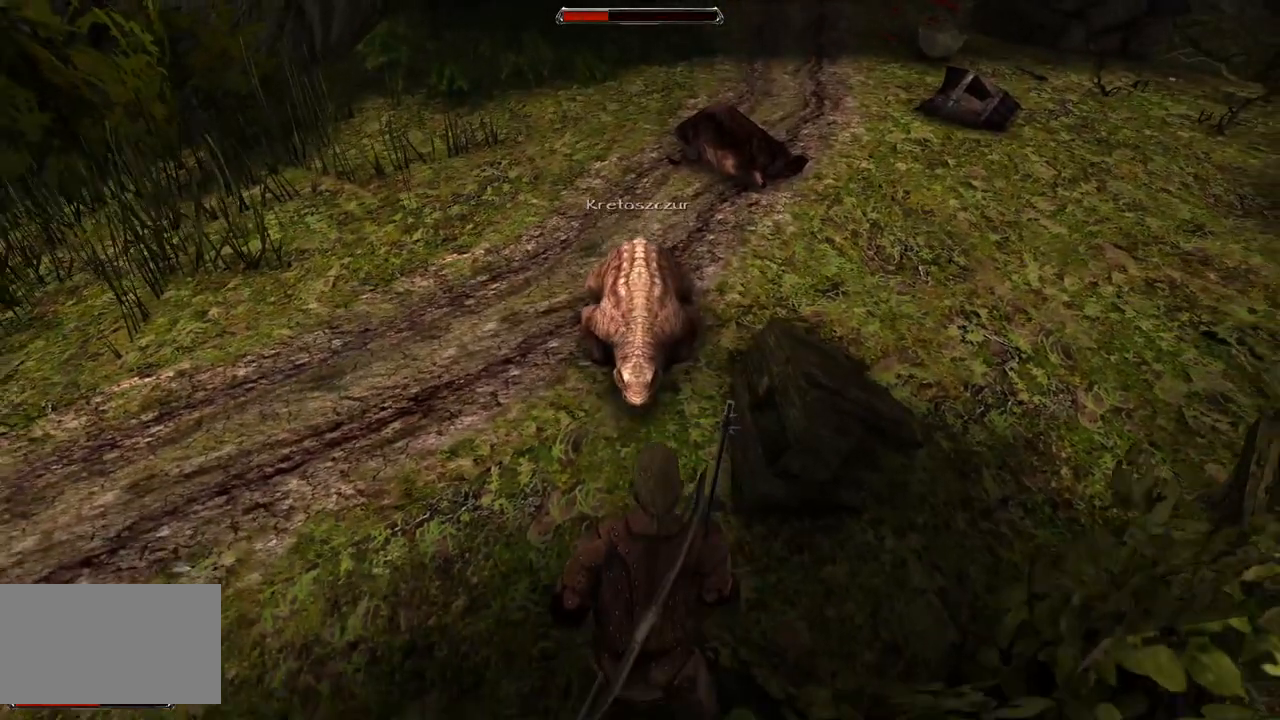
{"keys": [], "mouse": [], "events": [[60, "mouse_left", "down"], [220, "mouse_left", "up"]]}
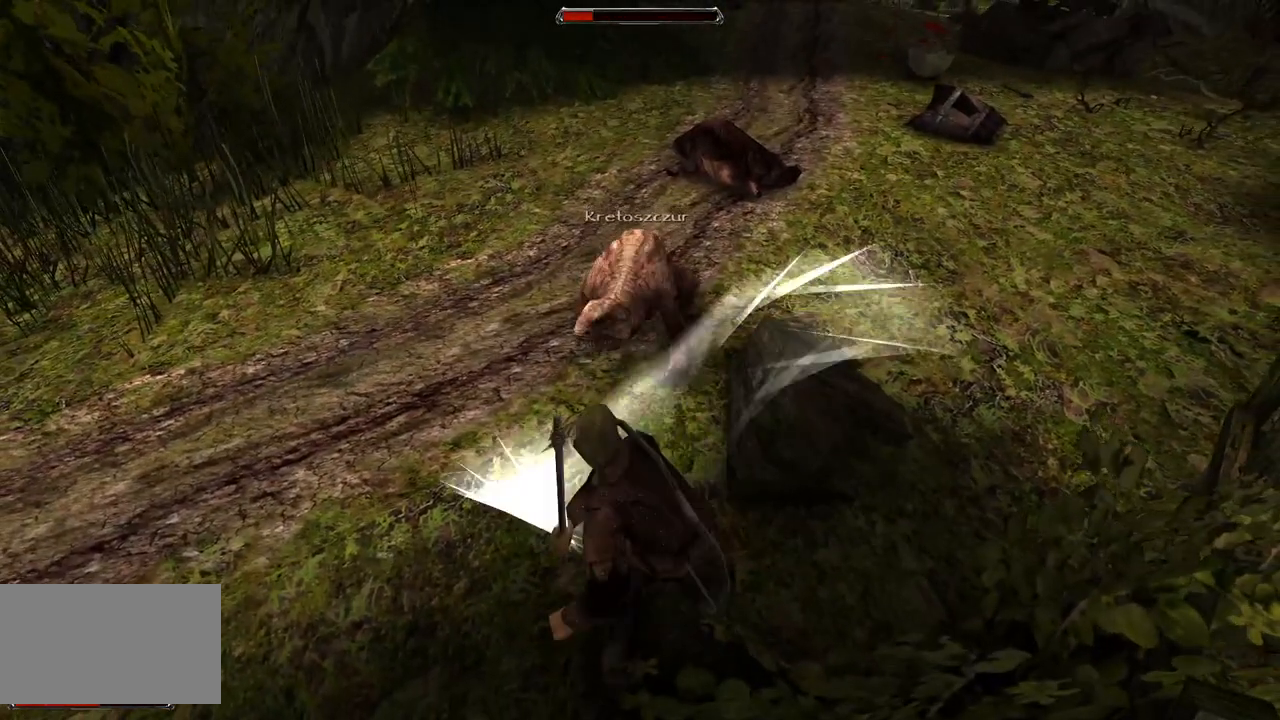
{"keys": [], "mouse": [], "events": [[80, "mouse_left", "down"], [280, "mouse_left", "up"]]}
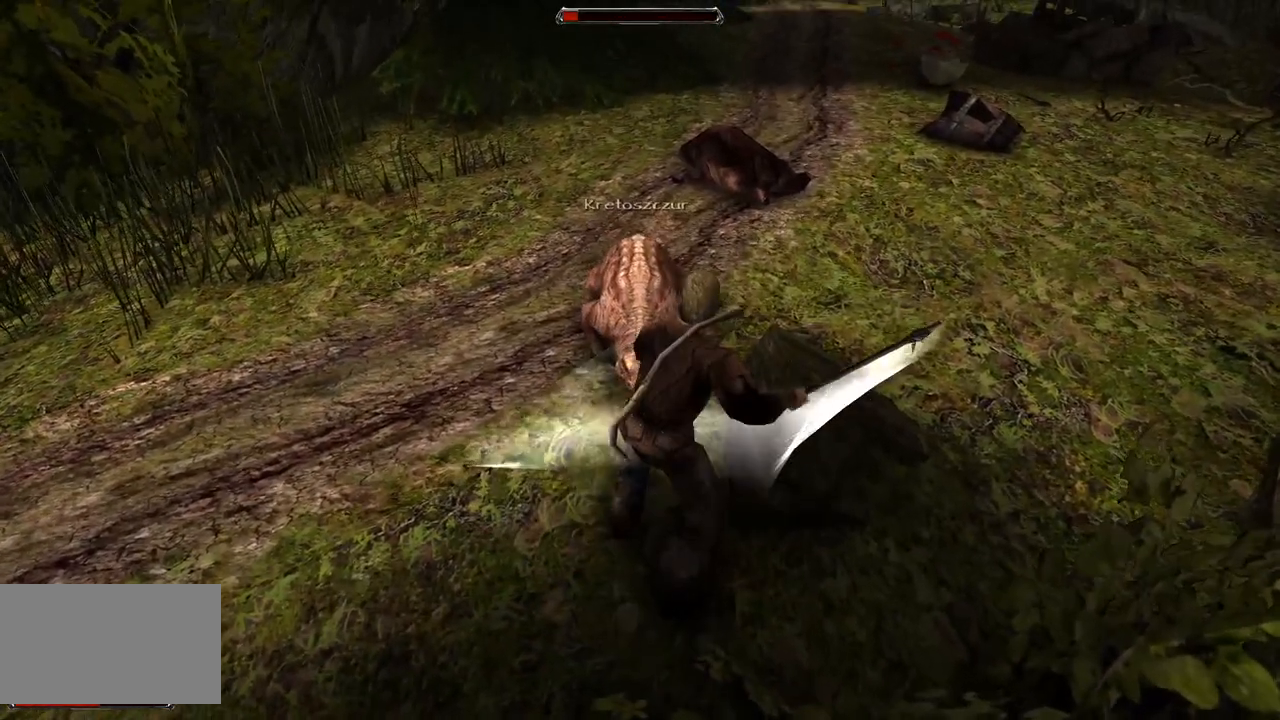
{"keys": [], "mouse": [], "events": [[200, "s", "down"], [340, "s", "up"]]}
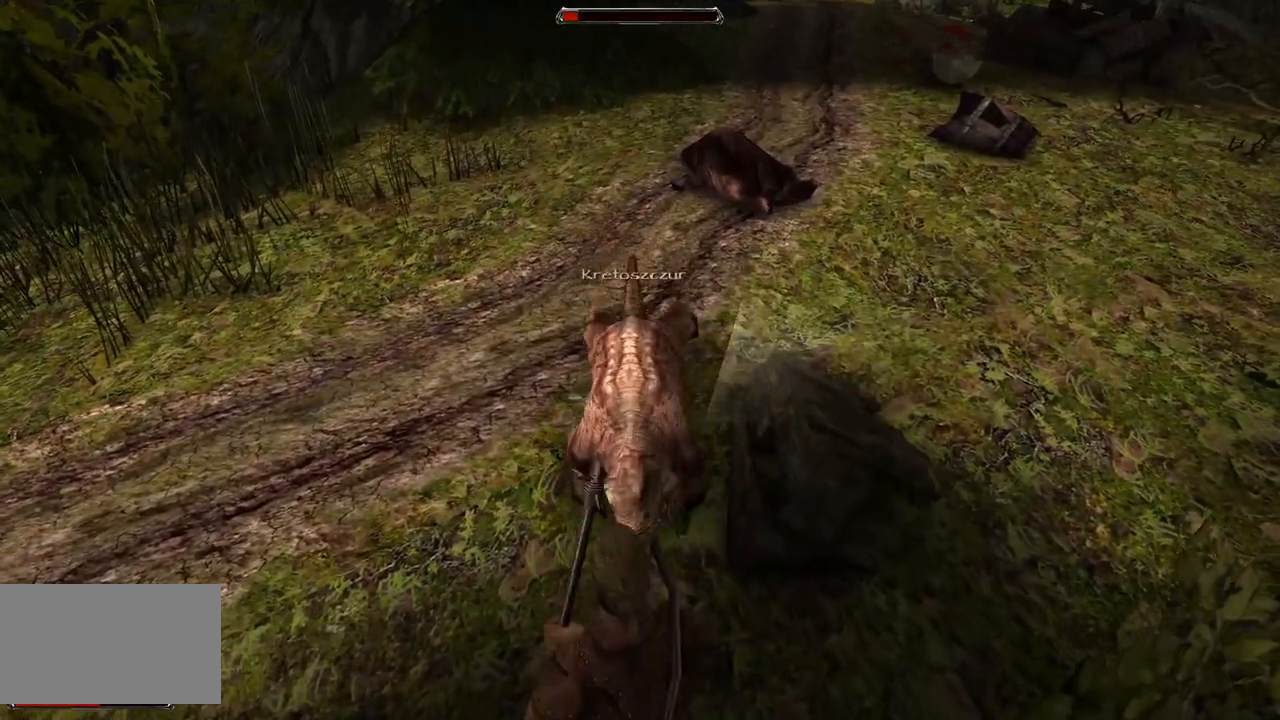
{"keys": [], "mouse": [], "events": [[240, "mouse_left", "down"], [420, "mouse_left", "up"]]}
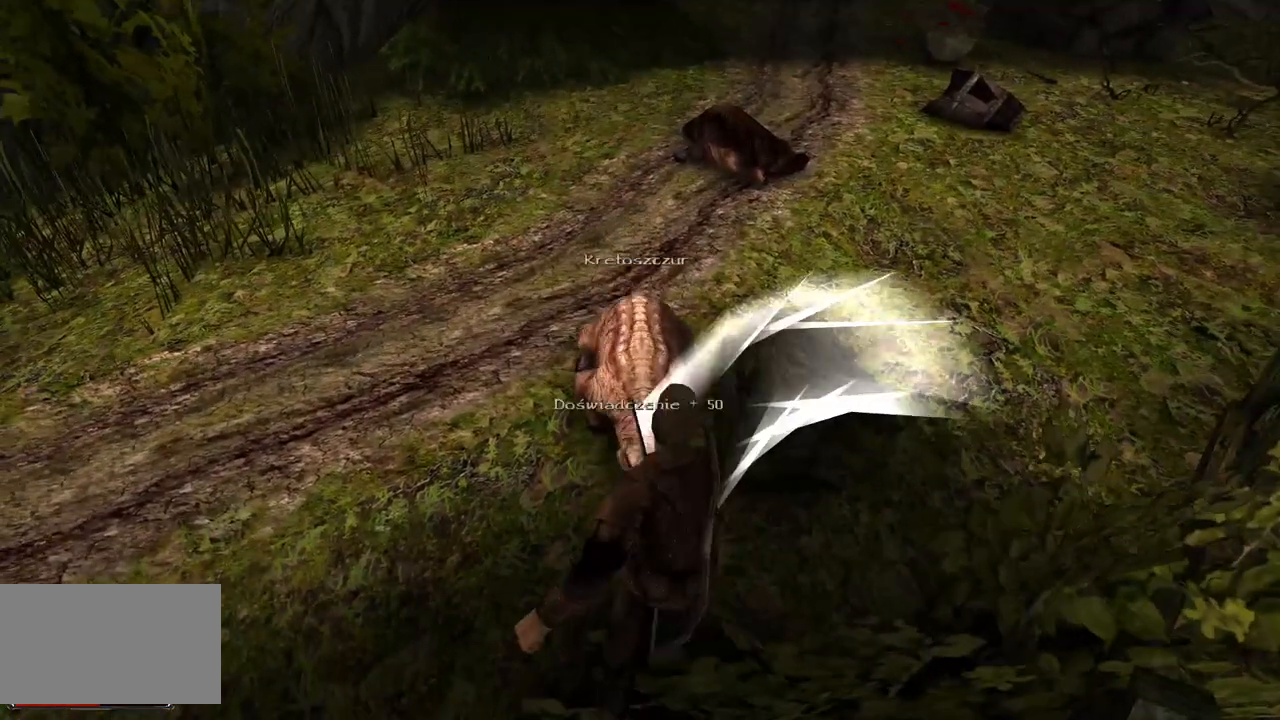
{"keys": [], "mouse": [], "events": []}
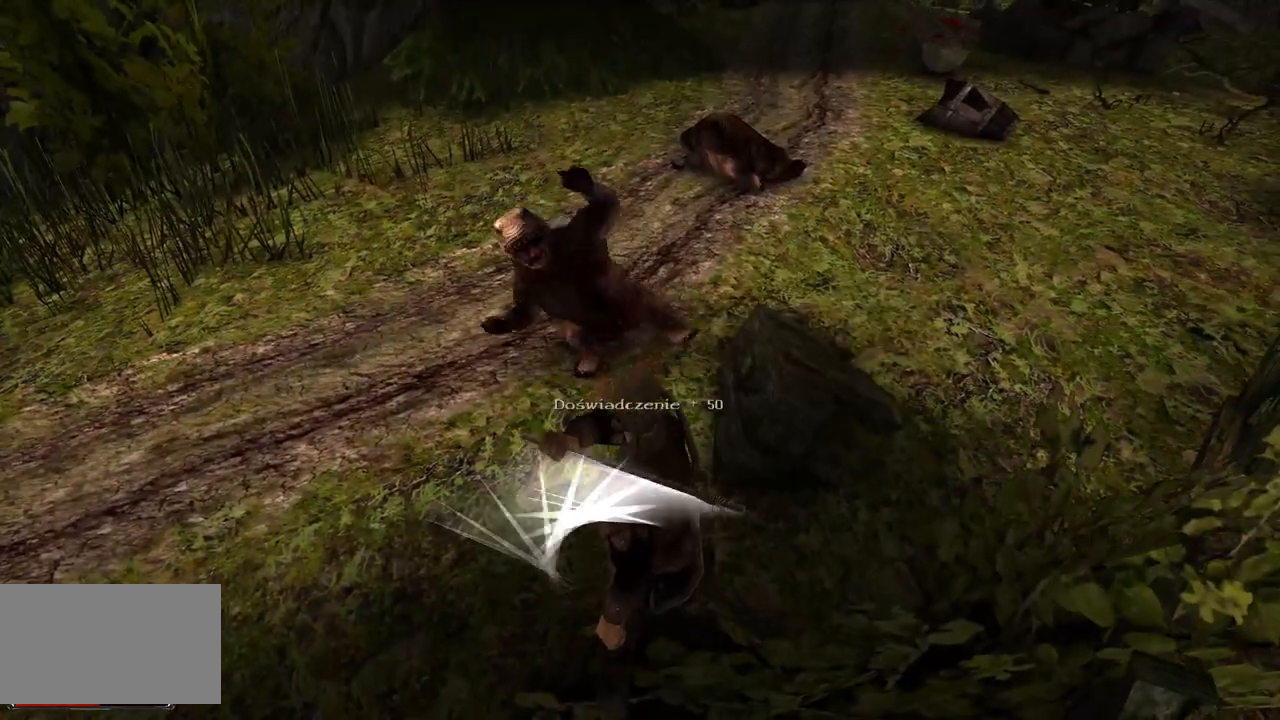
{"keys": [], "mouse": [], "events": [[320, "mouse_wheel", "down"], [480, "mouse_wheel", "up"]]}
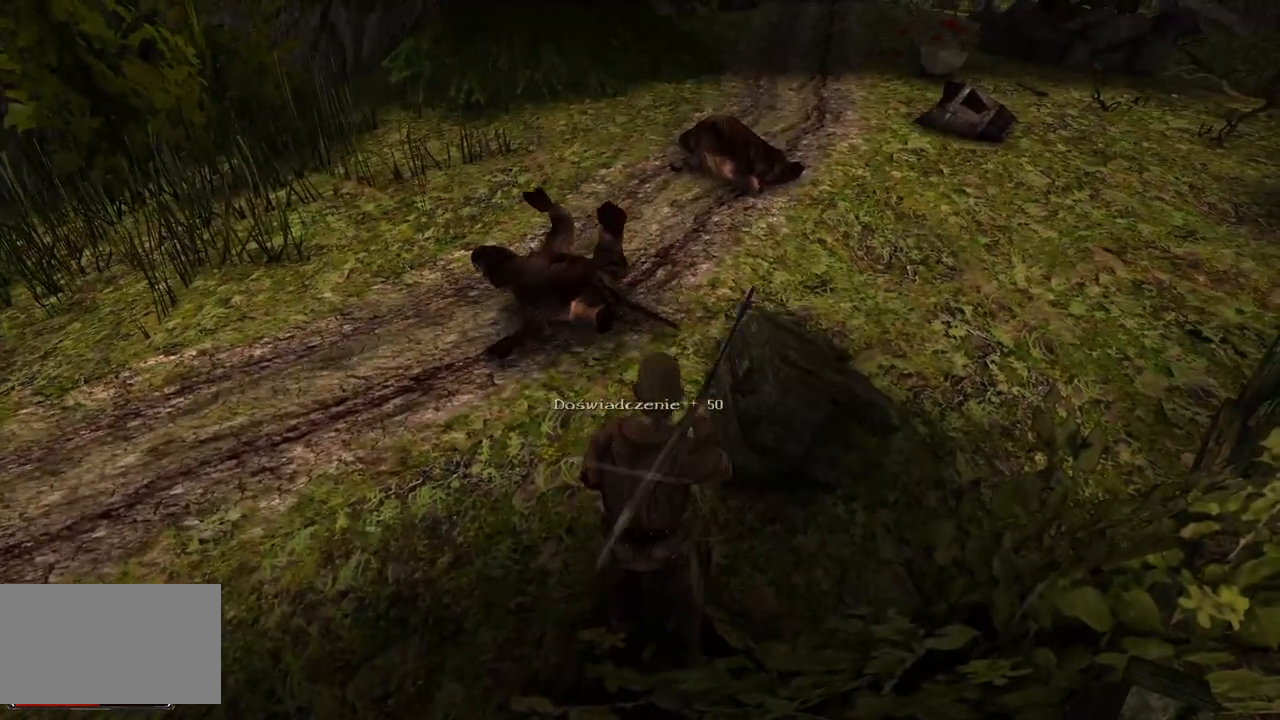
{"keys": [], "mouse": [], "events": []}
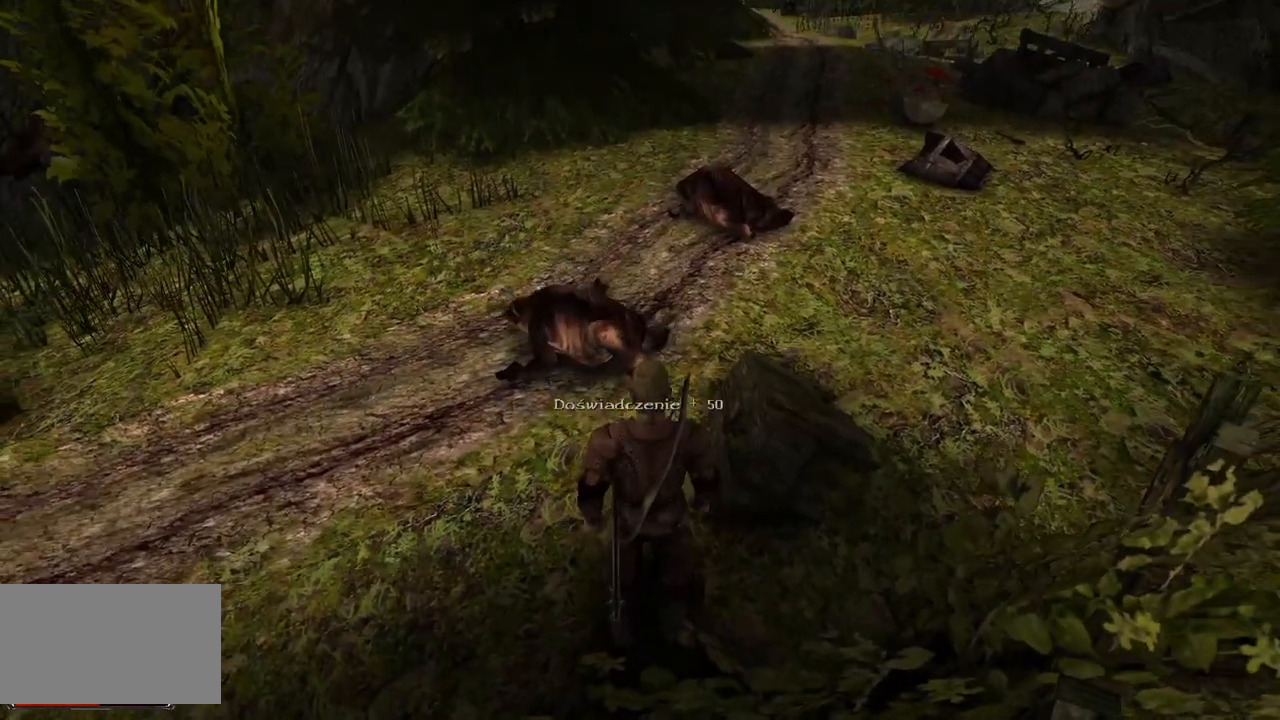
{"keys": [], "mouse": [], "events": [[260, "mouse_left", "down"], [380, "mouse_left", "up"]]}
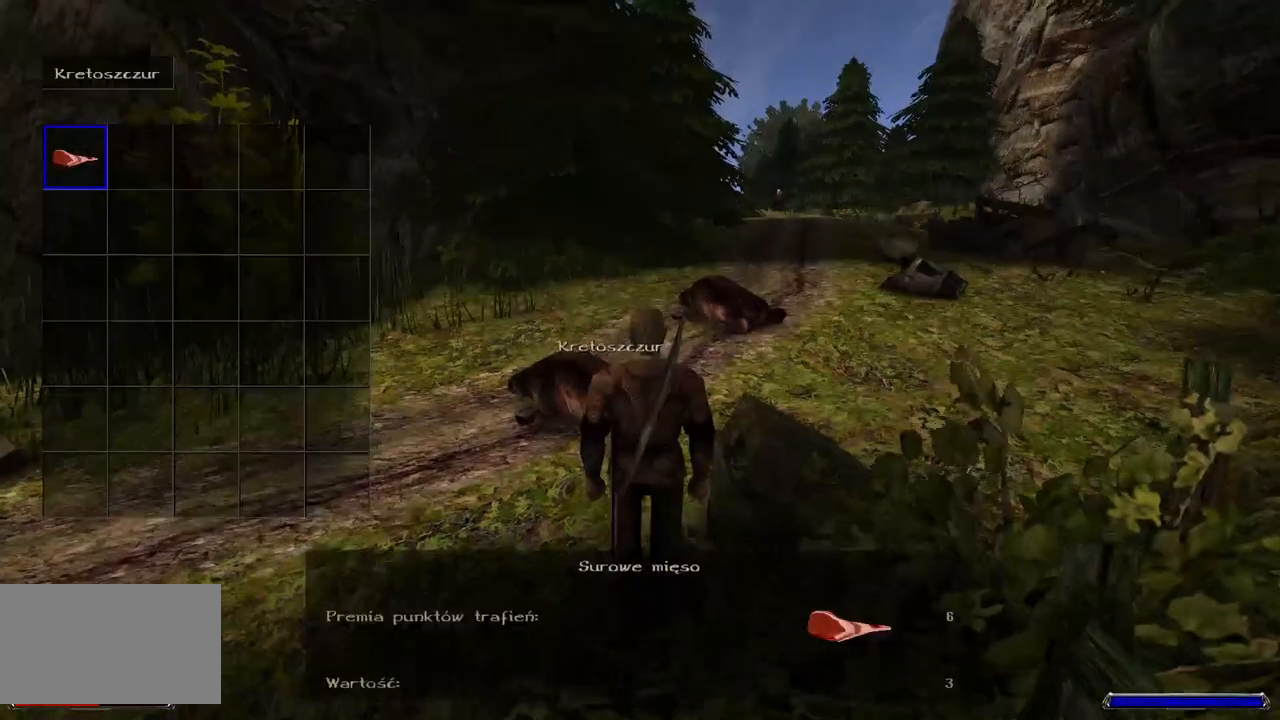
{"keys": ["w"], "mouse": [], "events": [[80, "mouse_left", "down"], [180, "mouse_left", "up"], [360, "w", "down"]]}
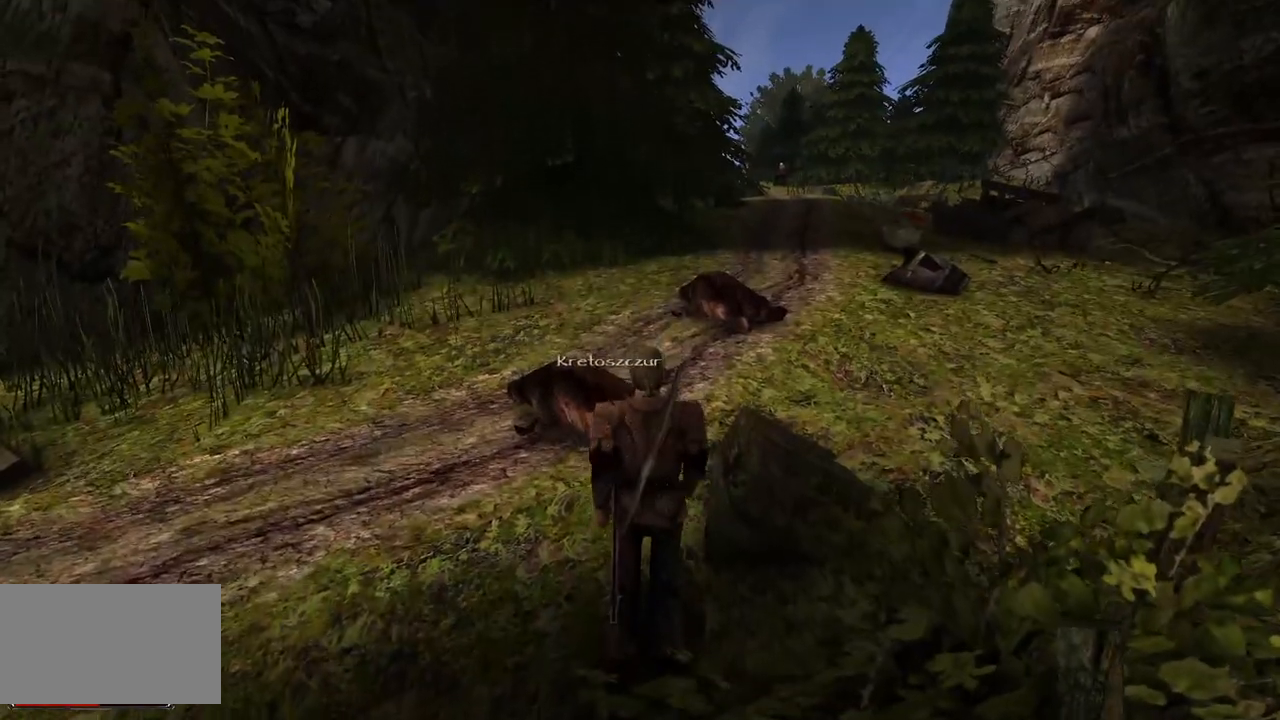
{"keys": ["w"], "mouse": [], "events": []}
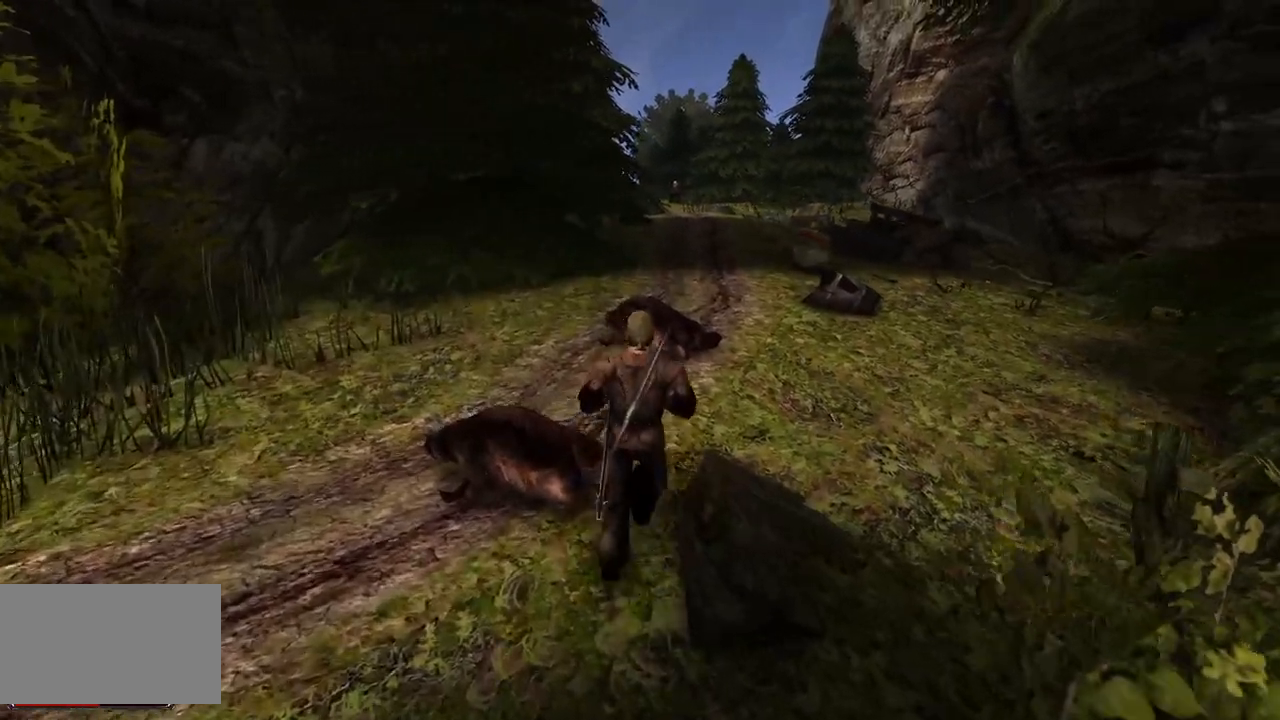
{"keys": [], "mouse": [], "events": [[380, "w", "up"]]}
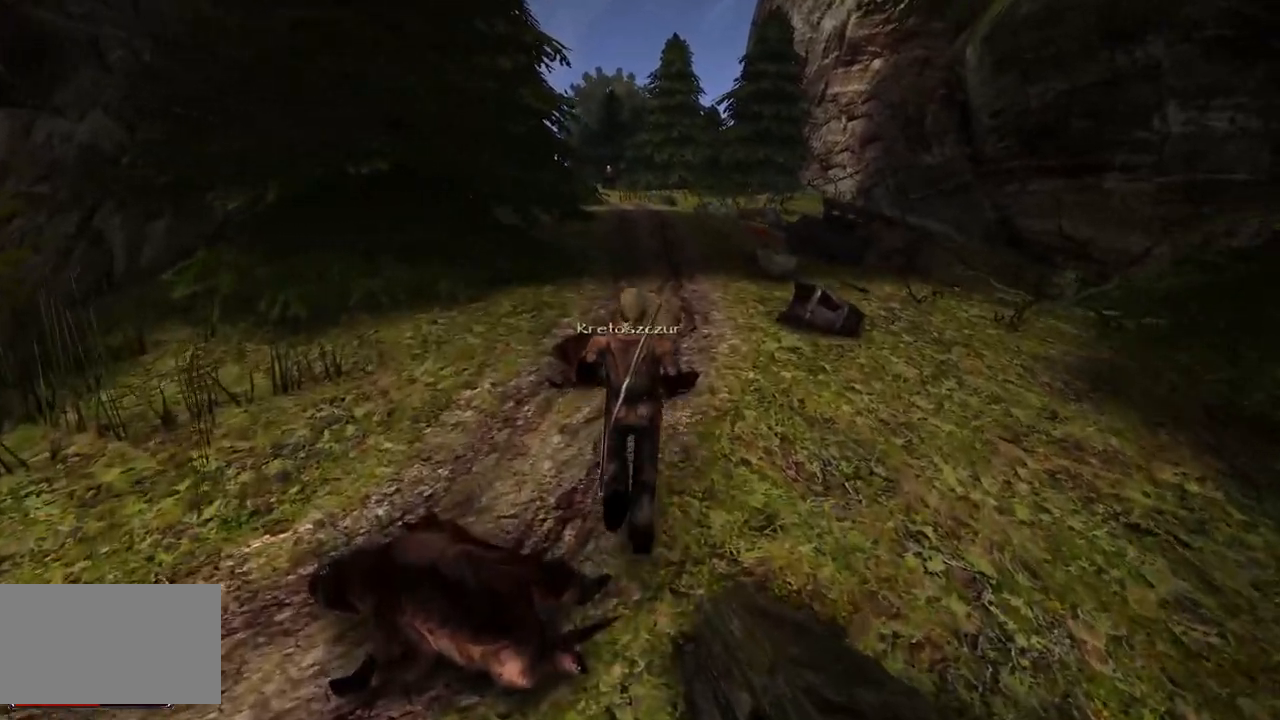
{"keys": [], "mouse": [], "events": [[100, "mouse_left", "down"], [220, "mouse_left", "up"], [340, "mouse_left", "down"], [460, "mouse_left", "up"]]}
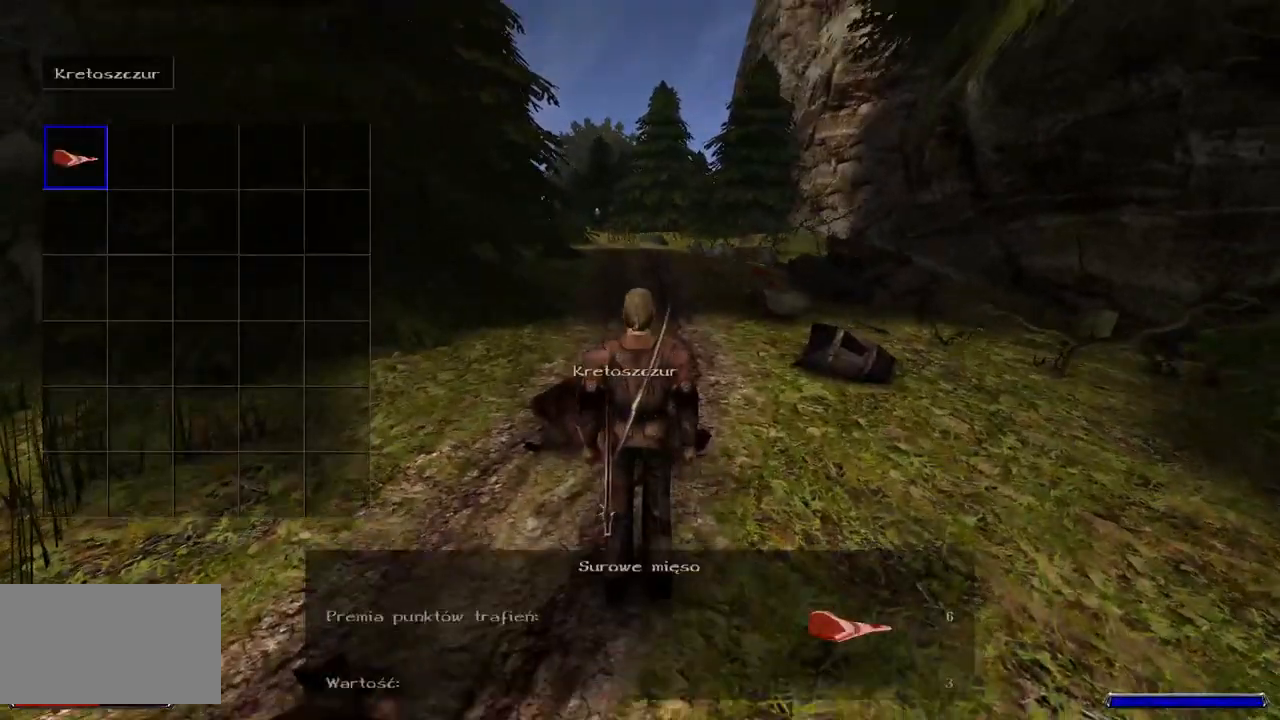
{"keys": ["w"], "mouse": [], "events": [[20, "mouse_left", "down"], [180, "mouse_left", "up"], [500, "w", "down"]]}
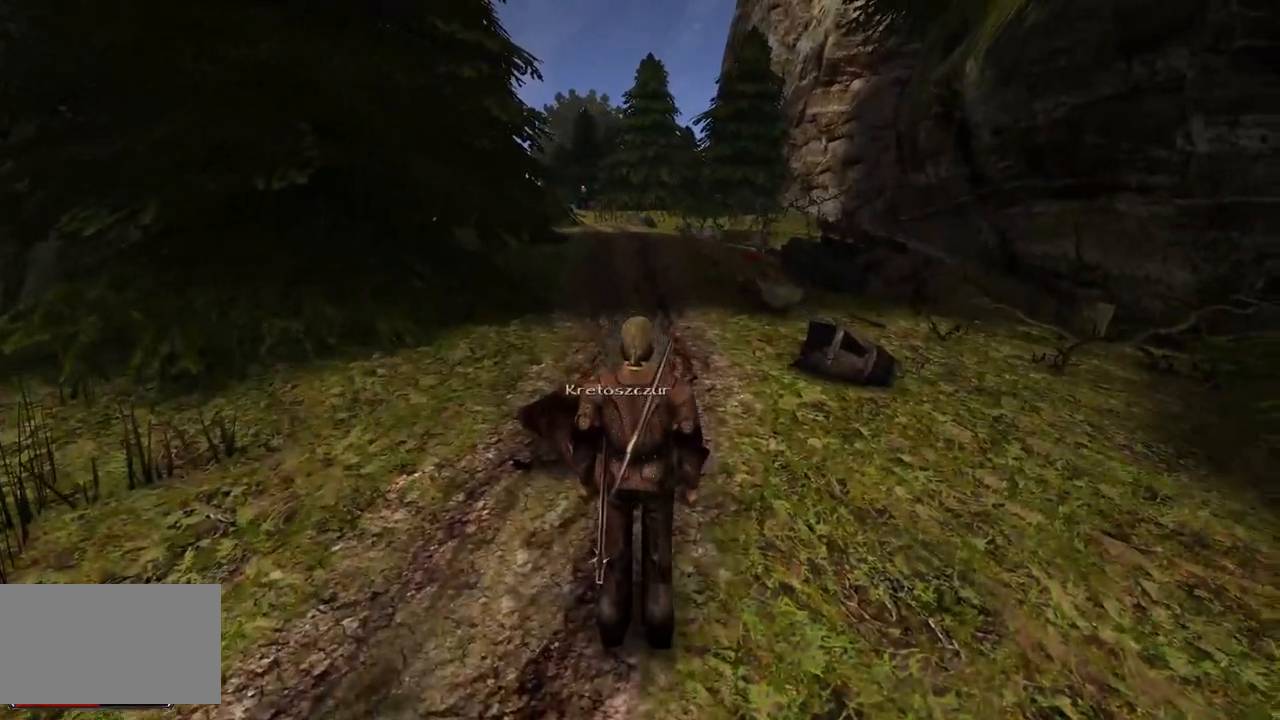
{"keys": [], "mouse": [], "events": [[260, "w", "up"]]}
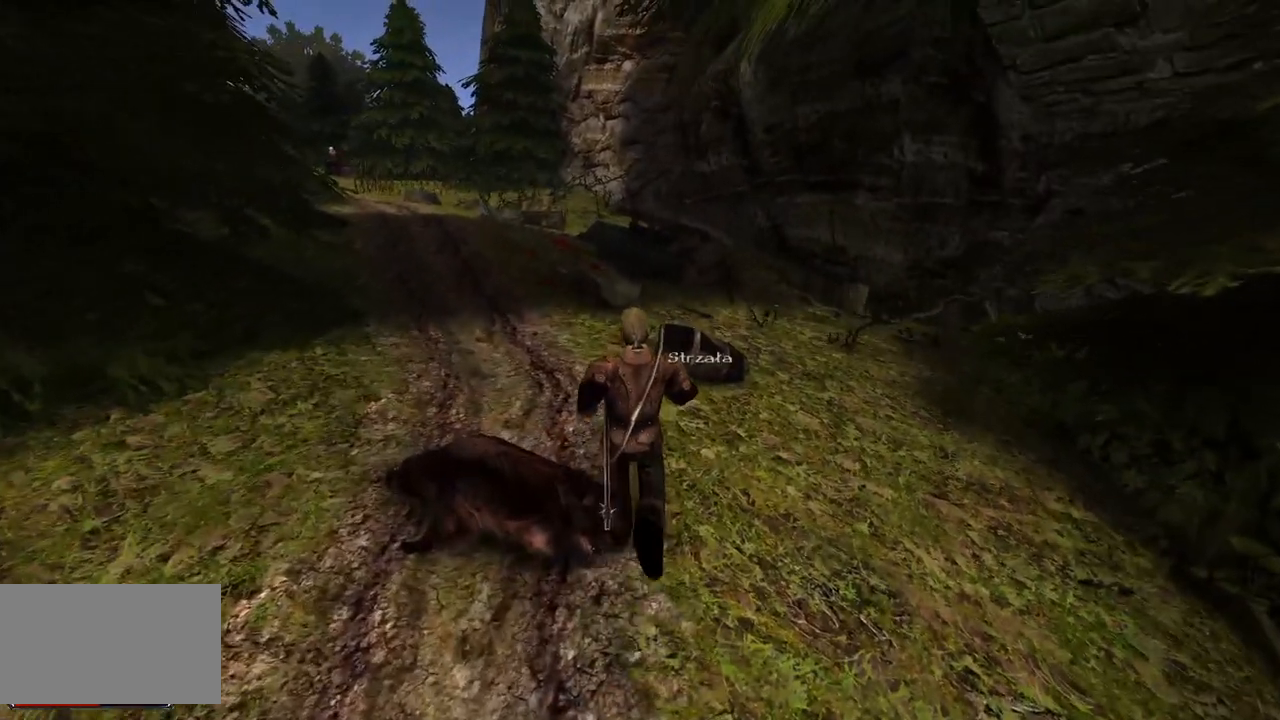
{"keys": [], "mouse": [], "events": []}
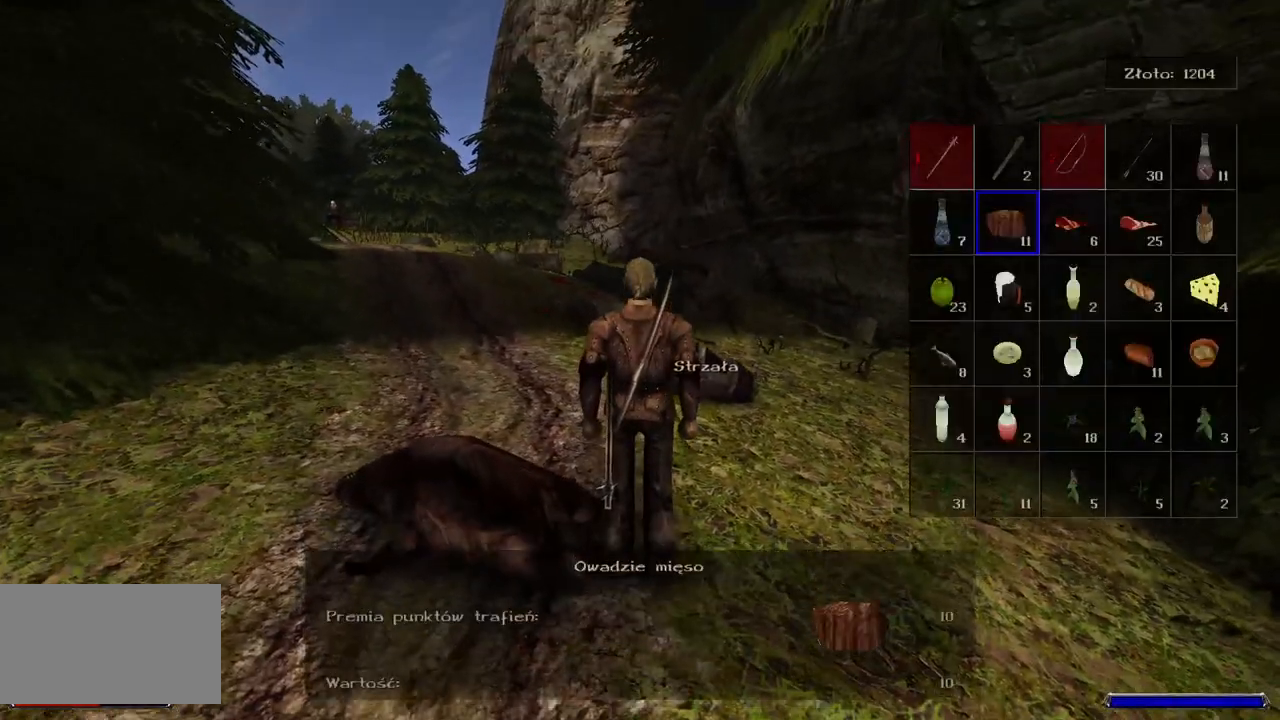
{"keys": [], "mouse": [], "events": []}
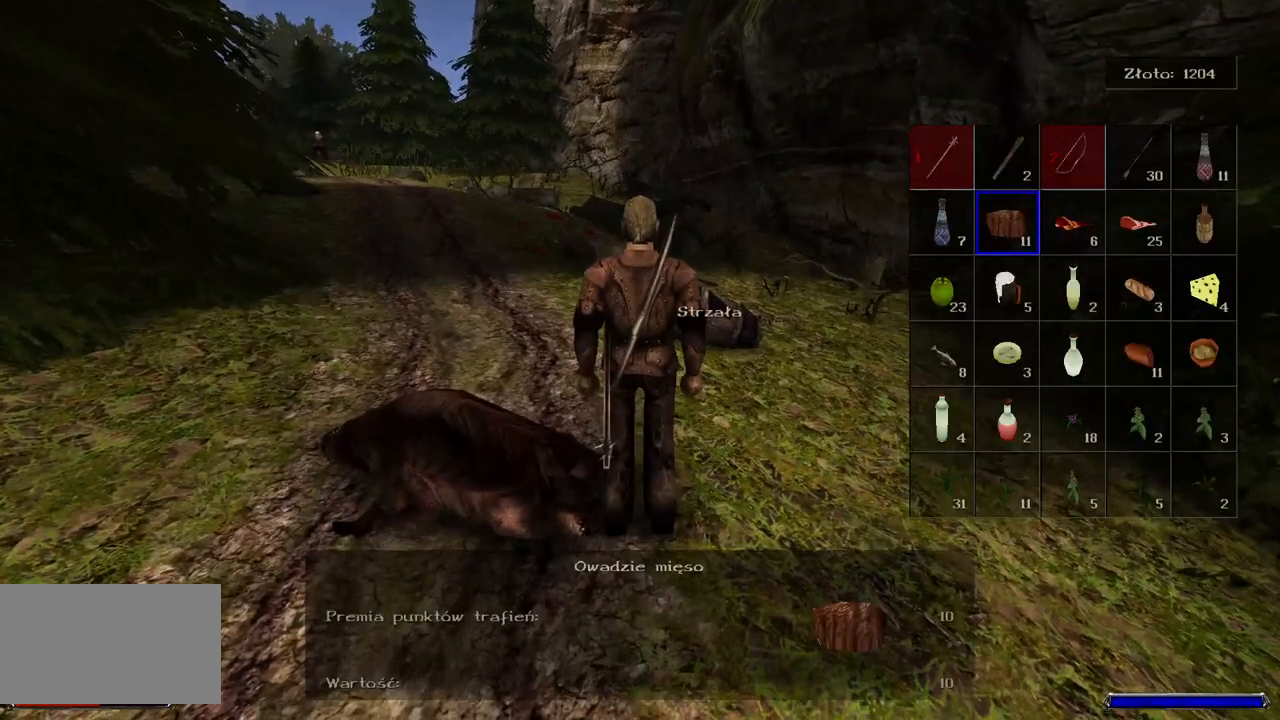
{"keys": [], "mouse": [], "events": []}
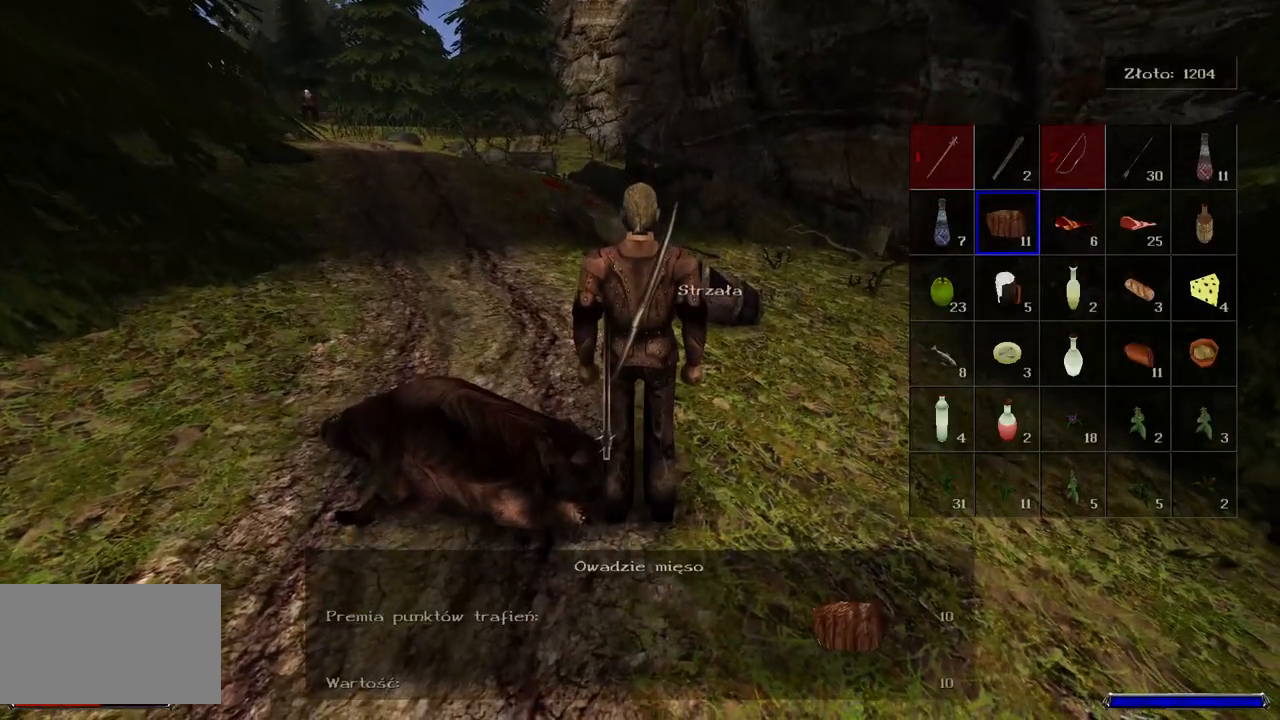
{"keys": [], "mouse": [], "events": []}
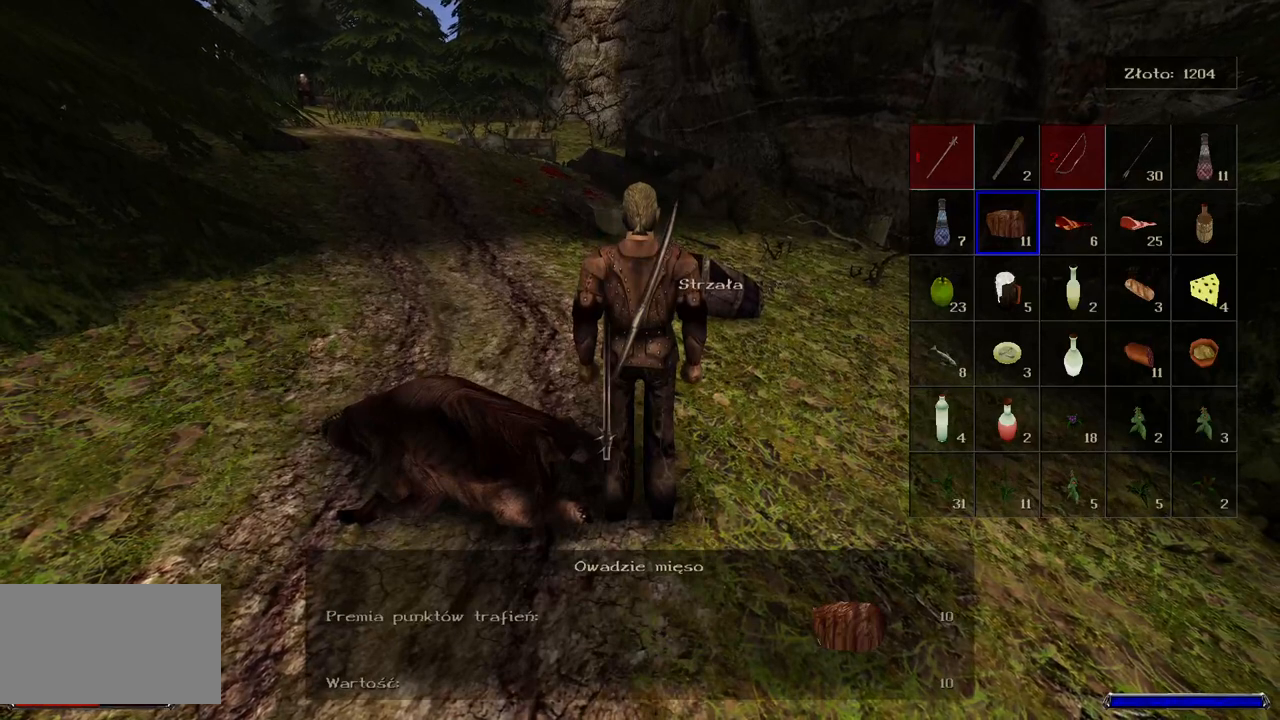
{"keys": [], "mouse": ["left"], "events": [[200, "d", "down"], [340, "d", "up"], [460, "mouse_left", "down"]]}
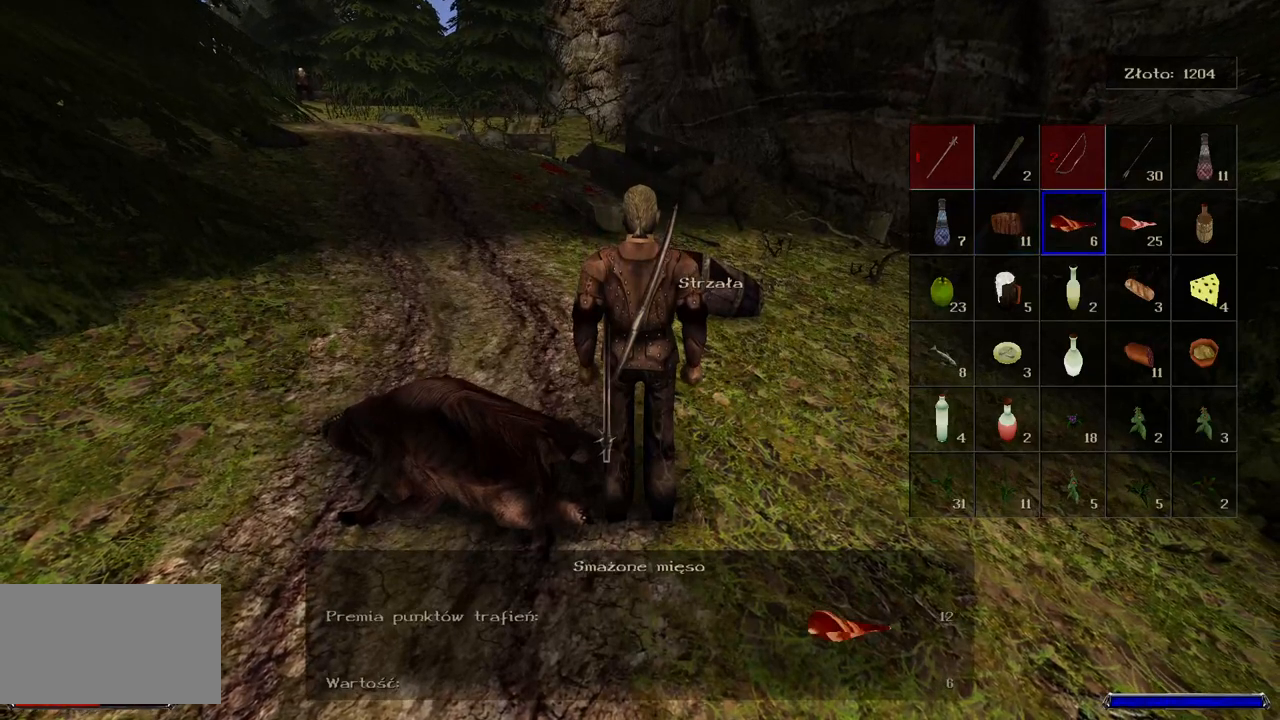
{"keys": [], "mouse": [], "events": [[140, "mouse_left", "up"]]}
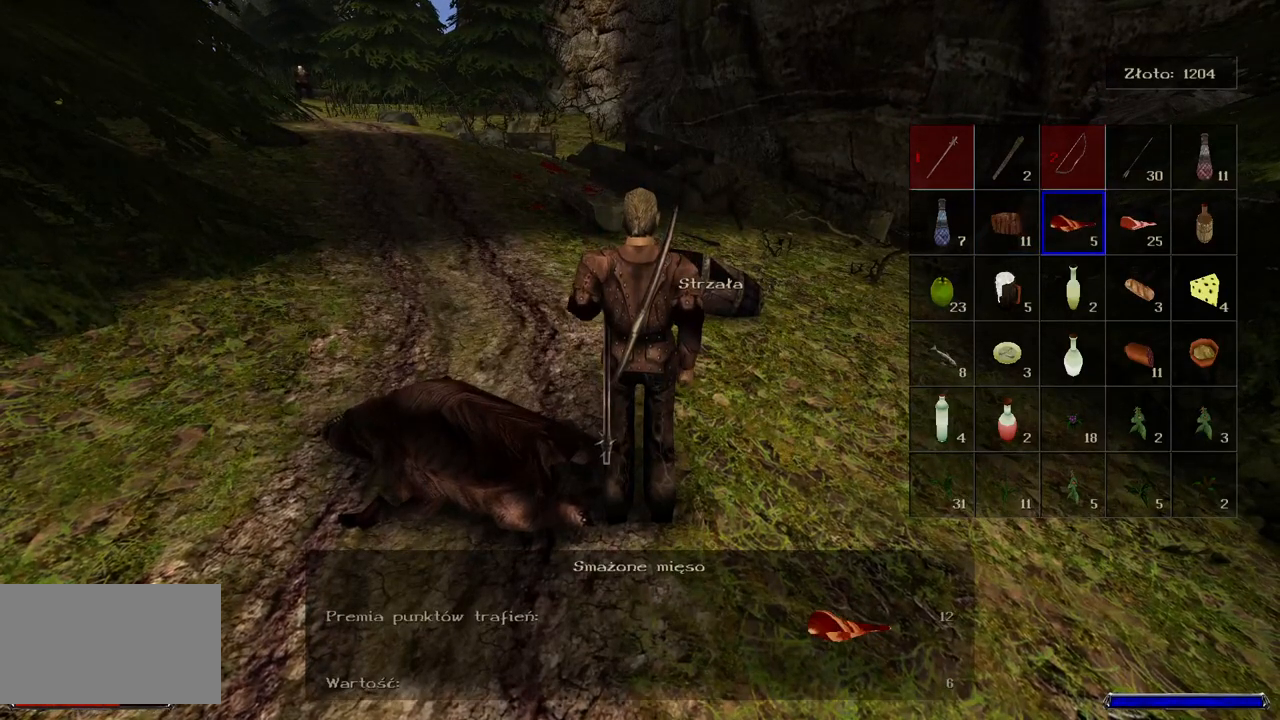
{"keys": [], "mouse": [], "events": []}
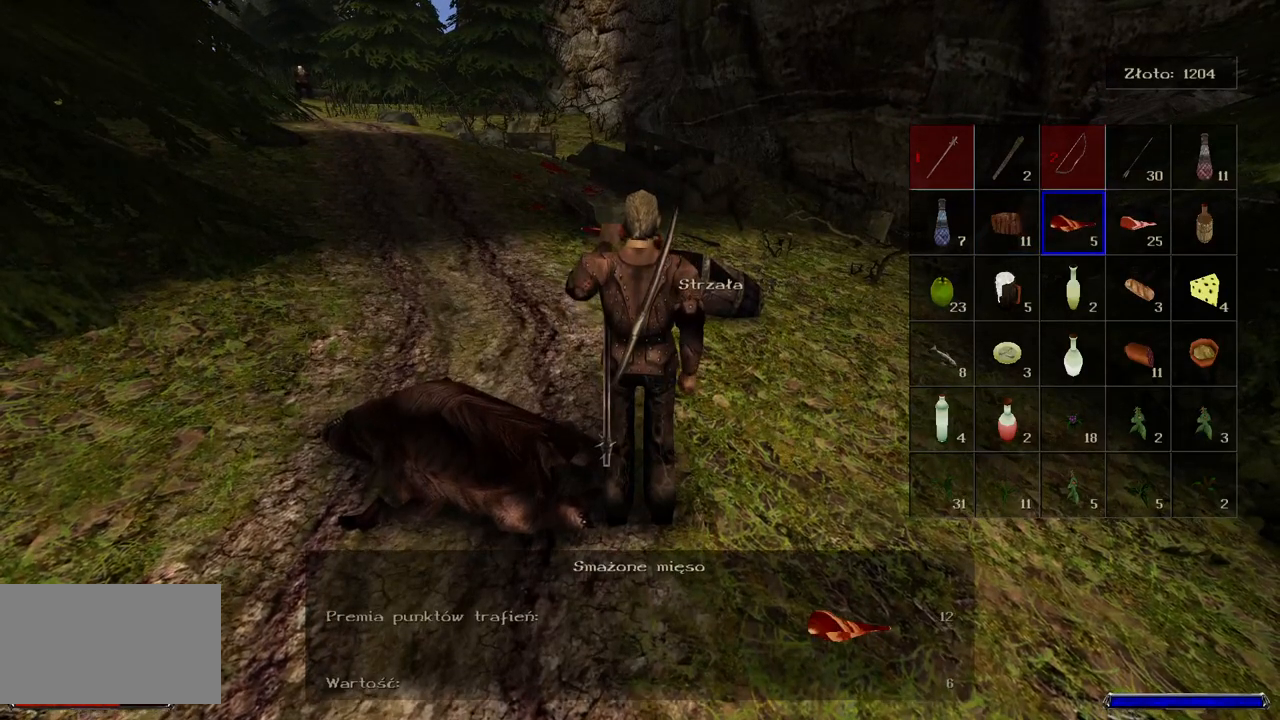
{"keys": [], "mouse": [], "events": []}
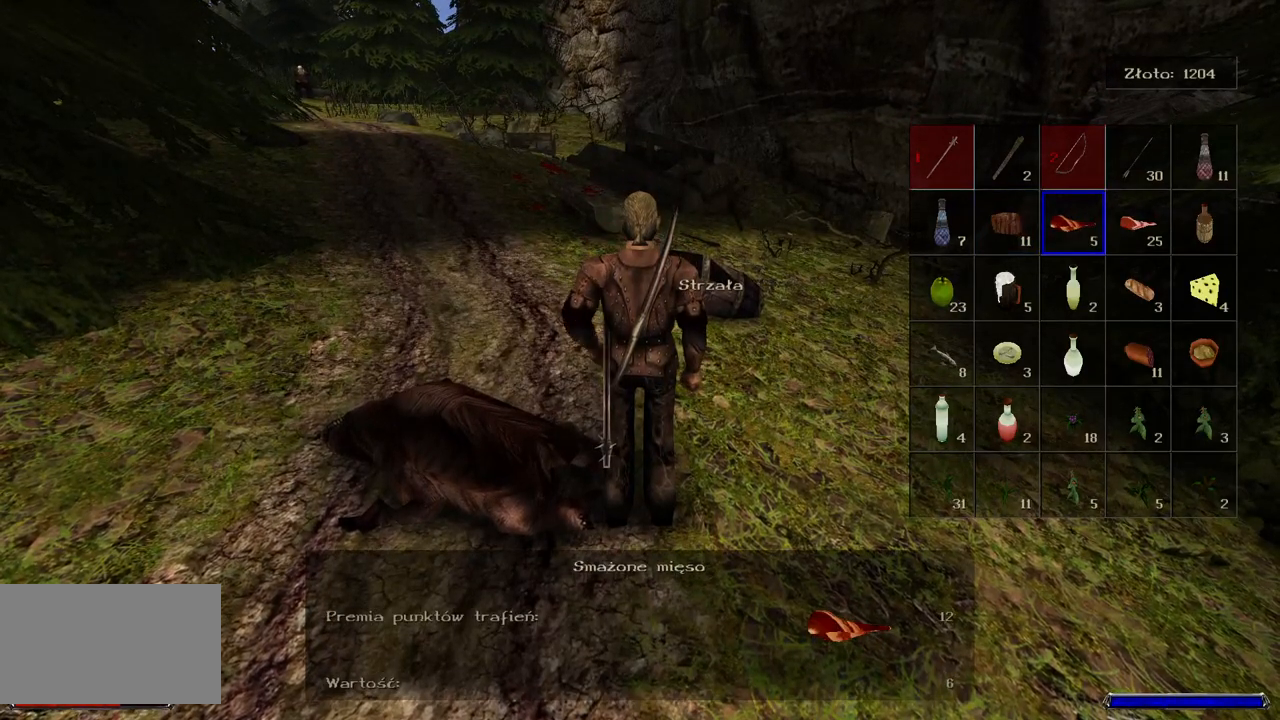
{"keys": [], "mouse": [], "events": [[200, "mouse_left", "down"], [380, "mouse_left", "up"]]}
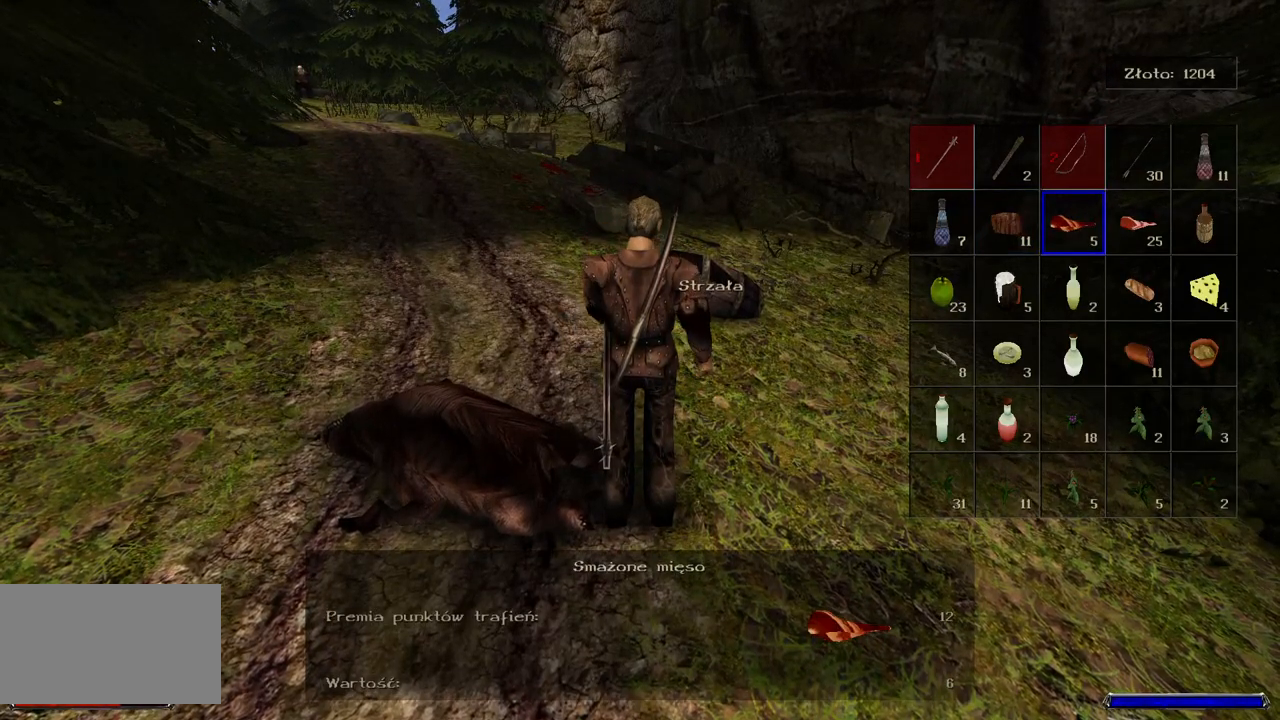
{"keys": [], "mouse": [], "events": []}
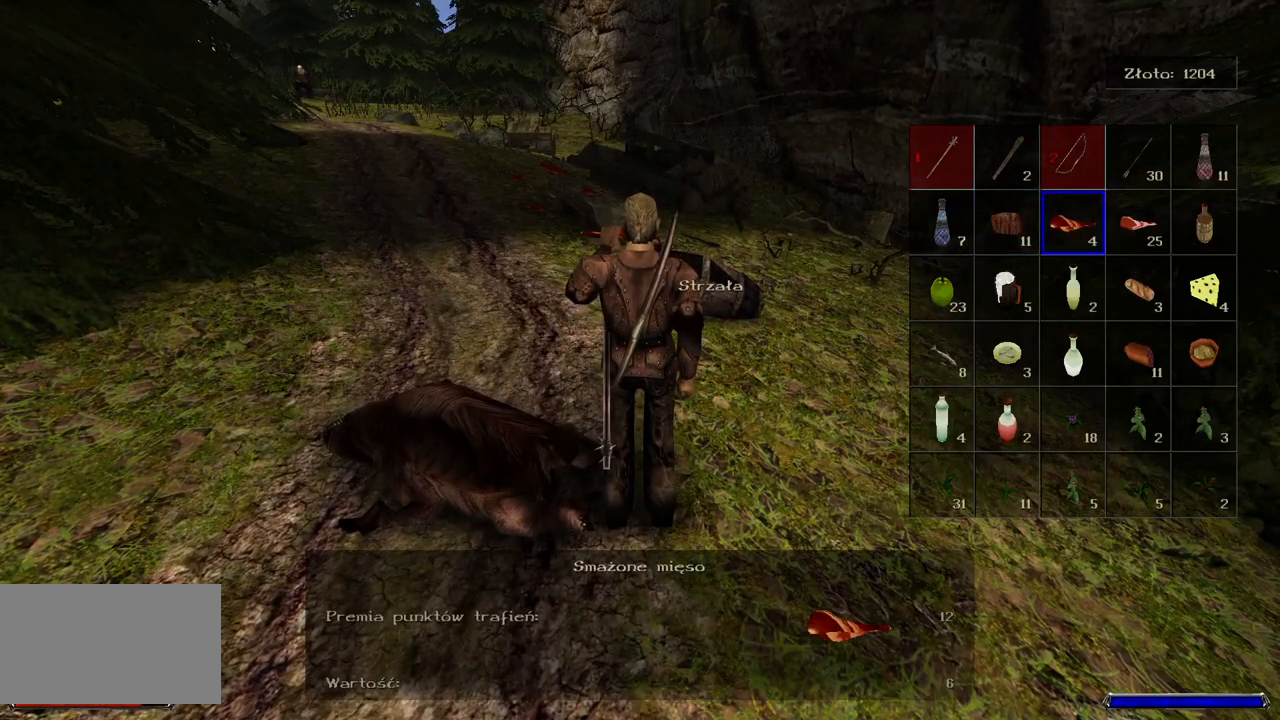
{"keys": [], "mouse": [], "events": []}
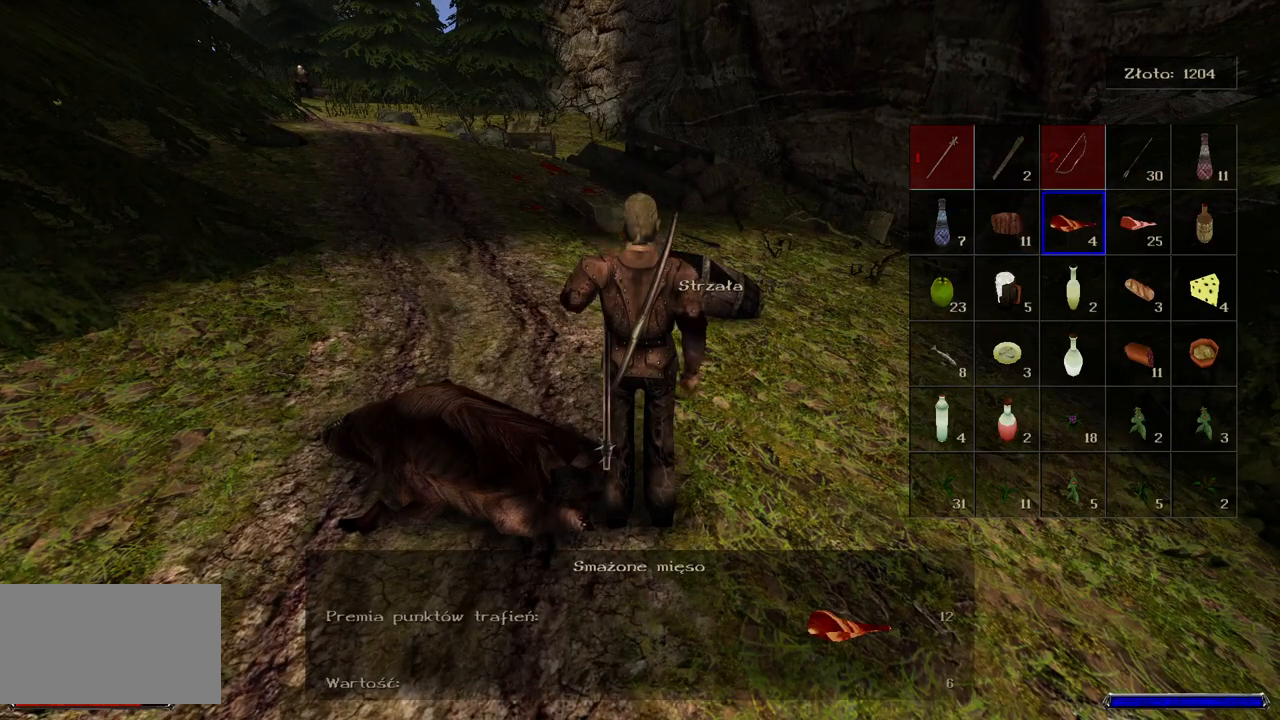
{"keys": [], "mouse": [], "events": []}
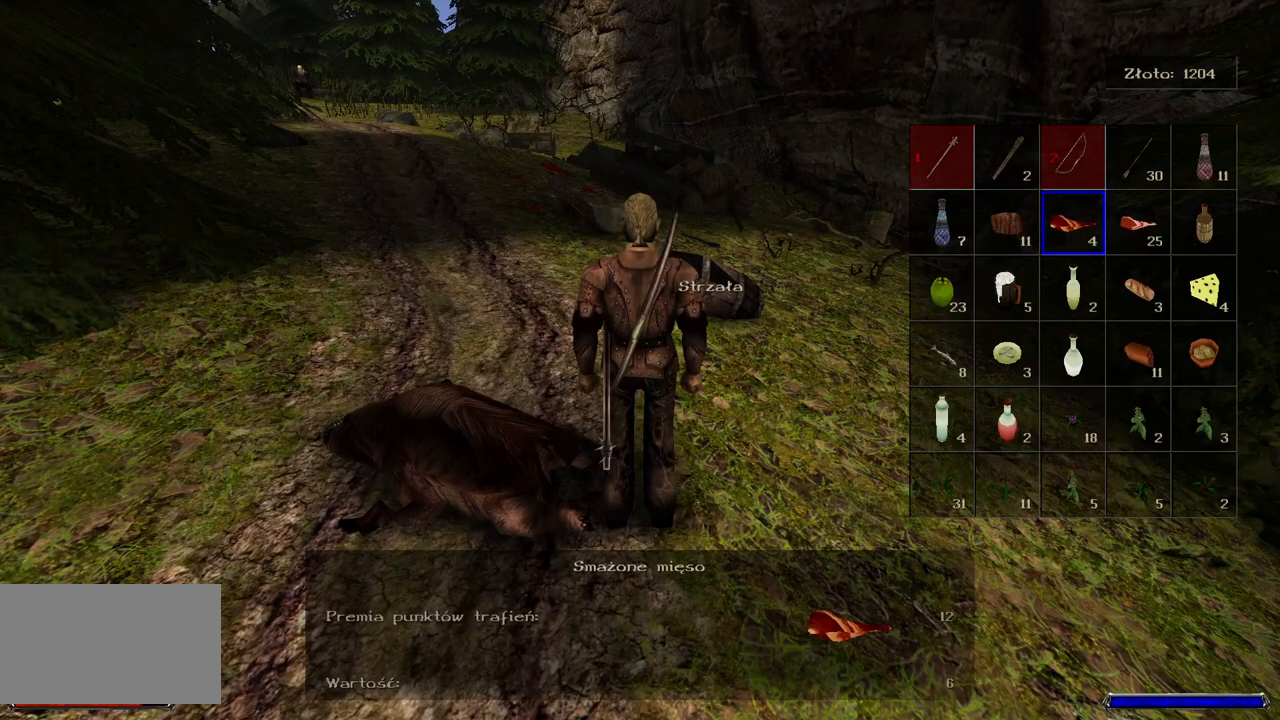
{"keys": [], "mouse": [], "events": [[20, "mouse_left", "down"], [200, "mouse_left", "up"]]}